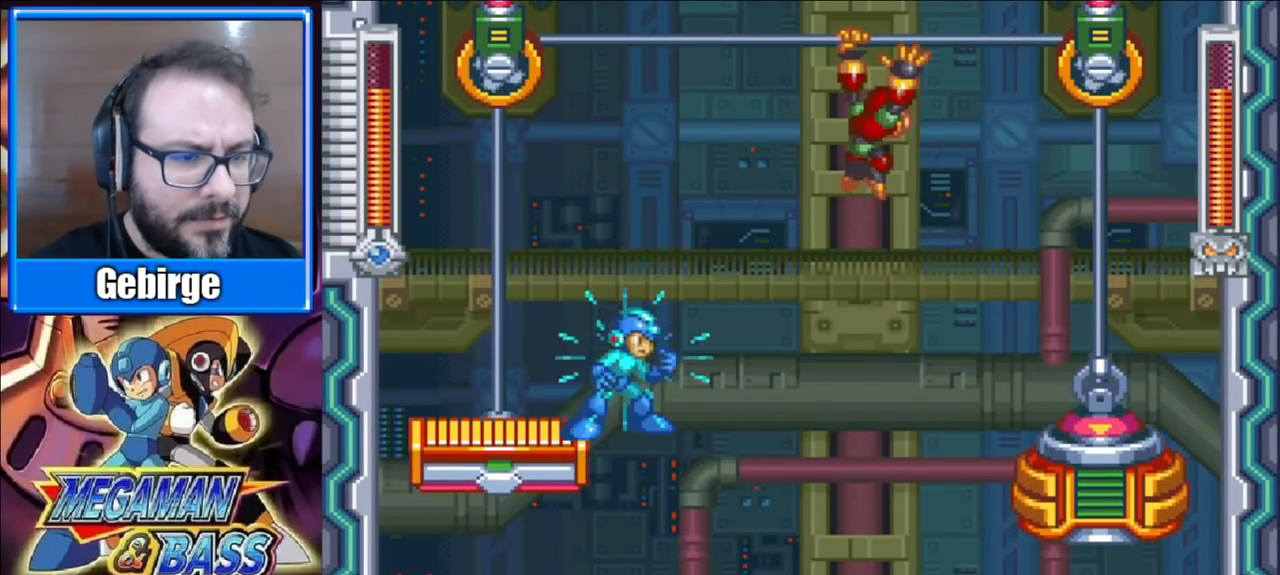
Gameplay with a controller (Xbox layout); each line is a JSON object with the inputs held at the frame after it. "events" lists button and stick changes between this image and that frame as [ms after this image, input, new state], when the widget could be followed in between. Not read: L1 L2 R1 R2 left_stick.
{"buttons": ["A", "X", "DPAD_RIGHT"], "right_stick": "center", "events": [[367, "X", "up"], [417, "DPAD_RIGHT", "down"], [433, "A", "down"], [500, "X", "down"]]}
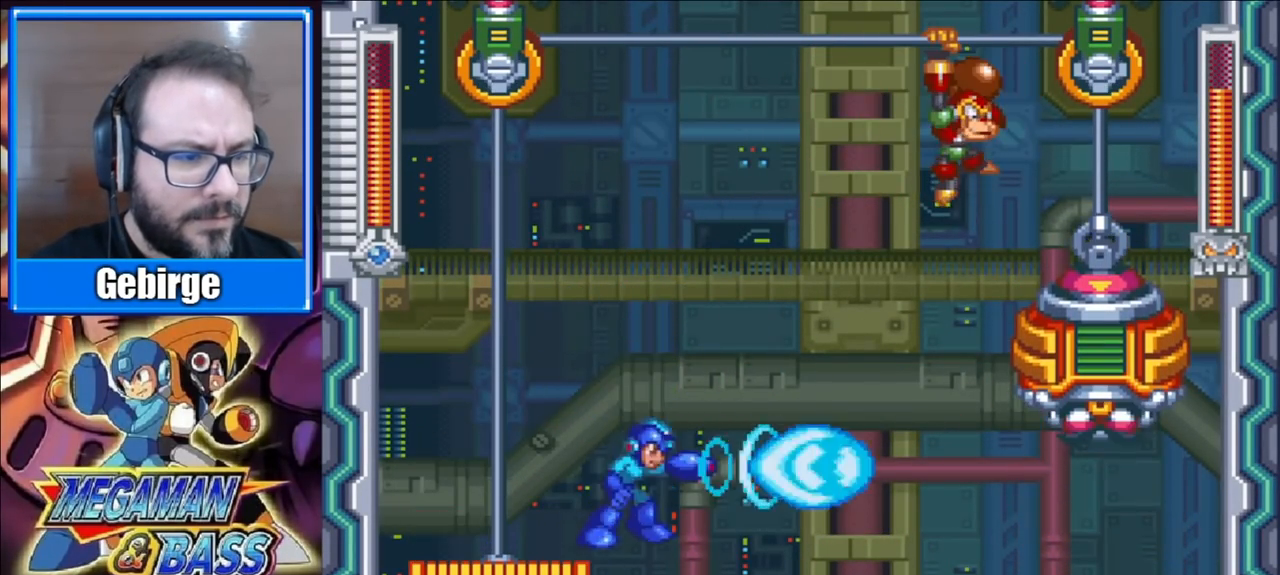
{"buttons": ["X", "DPAD_RIGHT"], "right_stick": "center", "events": [[67, "A", "up"]]}
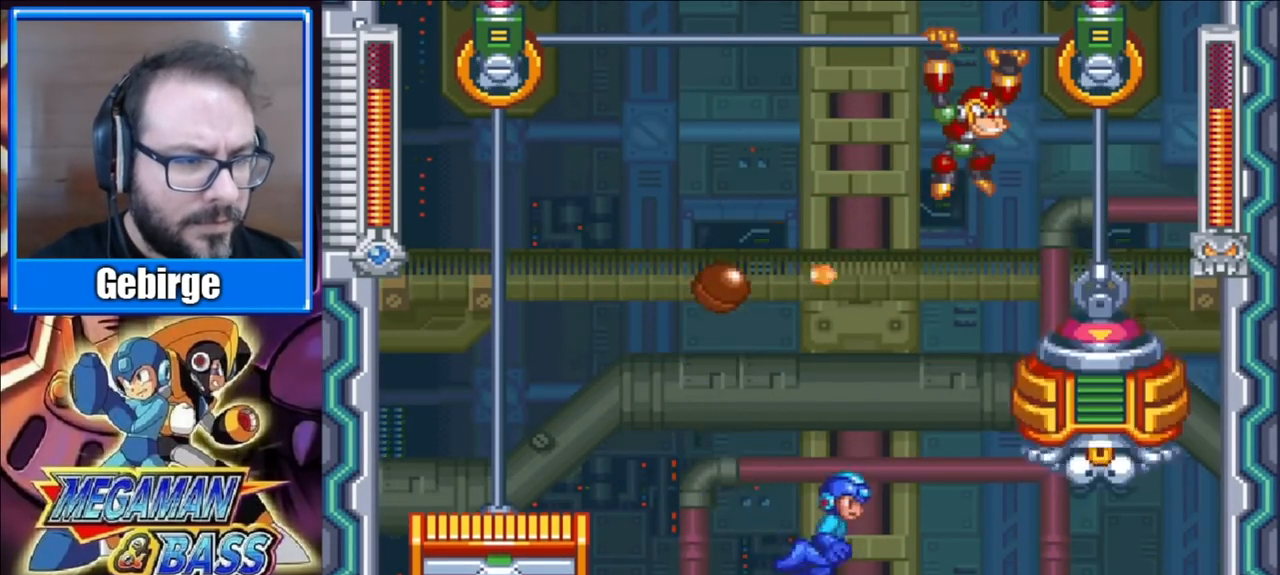
{"buttons": ["X", "DPAD_LEFT"], "right_stick": "center", "events": [[200, "DPAD_RIGHT", "up"], [267, "DPAD_LEFT", "down"]]}
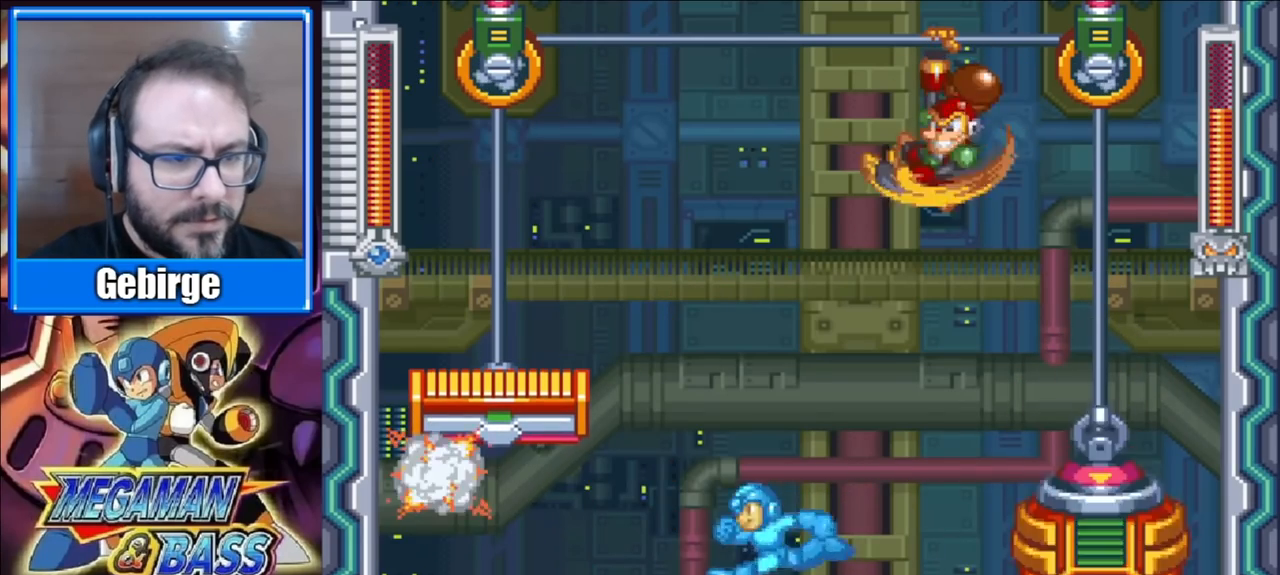
{"buttons": ["A", "X", "DPAD_LEFT"], "right_stick": "center", "events": [[167, "A", "down"]]}
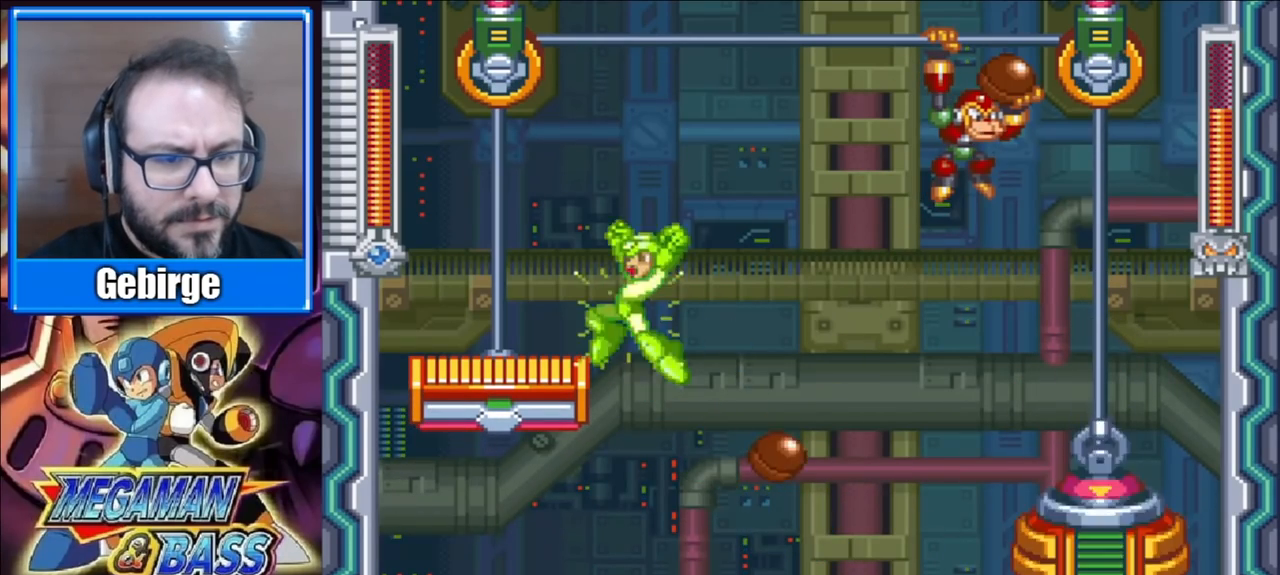
{"buttons": ["X"], "right_stick": "center", "events": [[83, "A", "up"], [200, "DPAD_LEFT", "up"], [250, "DPAD_RIGHT", "down"], [317, "DPAD_RIGHT", "up"]]}
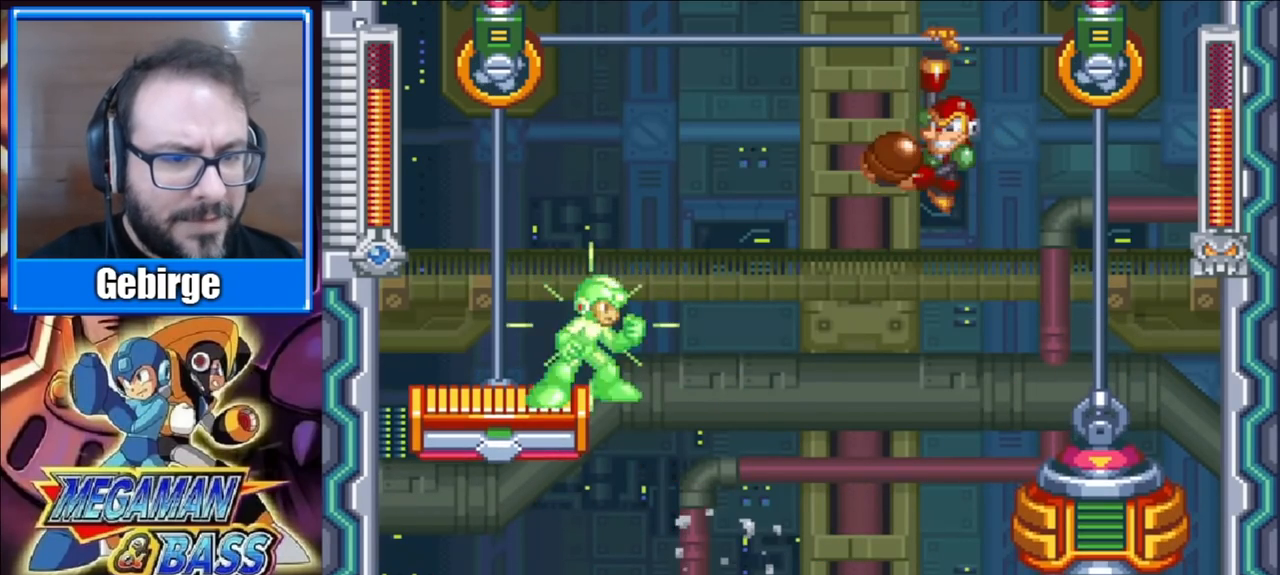
{"buttons": ["DPAD_RIGHT"], "right_stick": "center", "events": [[483, "X", "up"], [500, "DPAD_RIGHT", "down"]]}
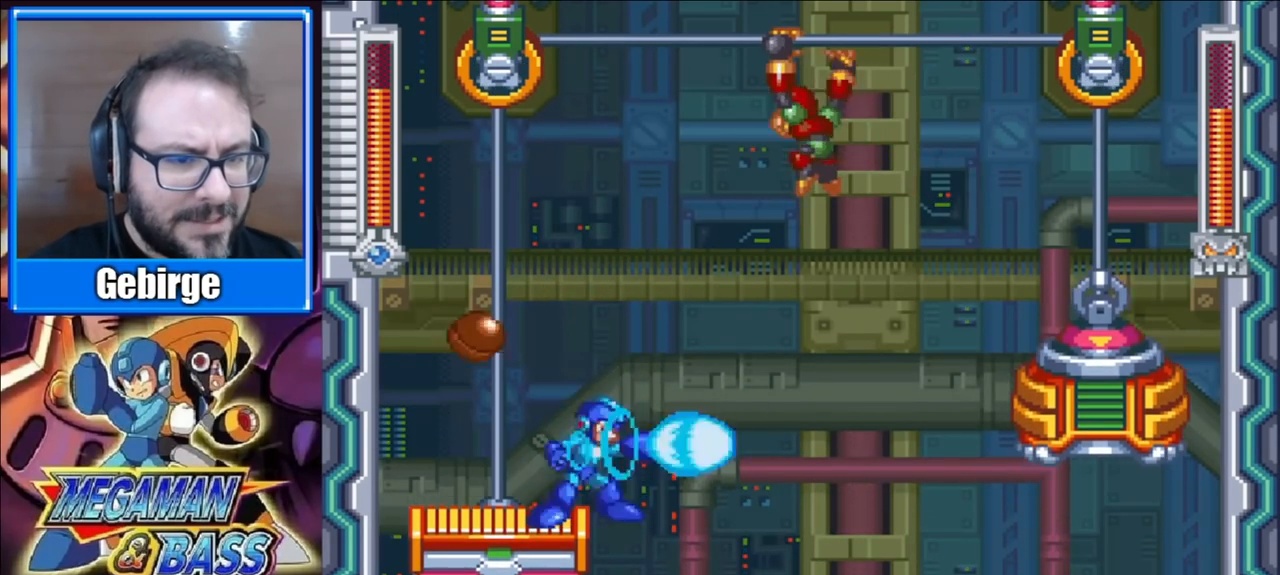
{"buttons": ["X", "DPAD_RIGHT"], "right_stick": "center", "events": [[33, "X", "down"], [50, "A", "down"], [250, "A", "up"]]}
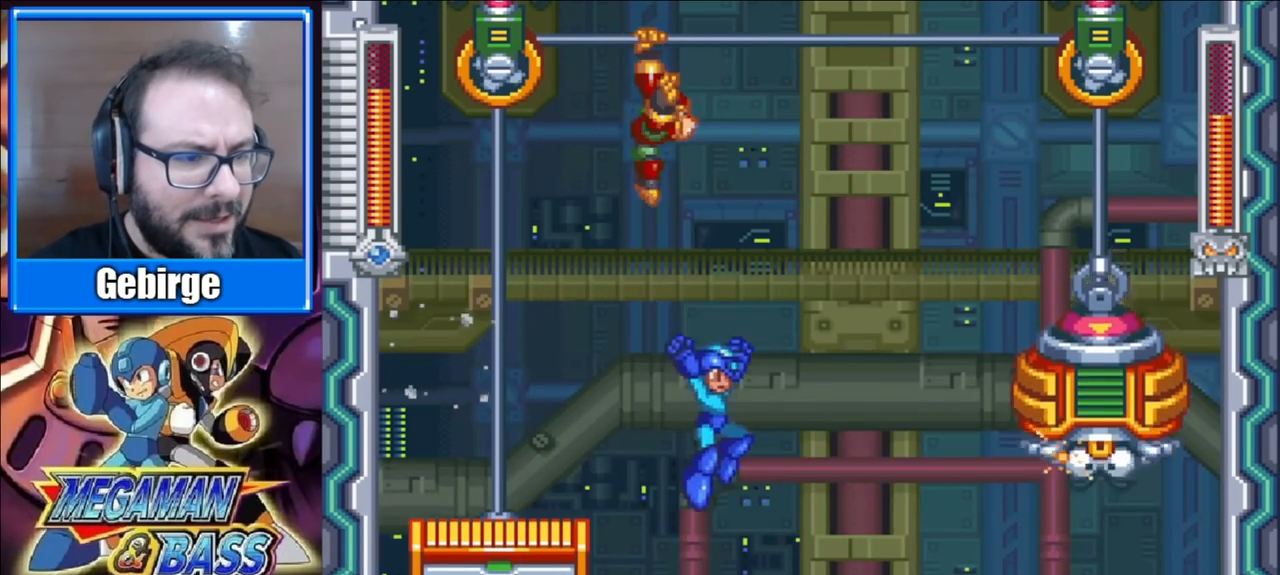
{"buttons": ["A", "X", "DPAD_LEFT"], "right_stick": "center", "events": [[200, "DPAD_RIGHT", "up"], [267, "DPAD_LEFT", "down"], [467, "A", "down"]]}
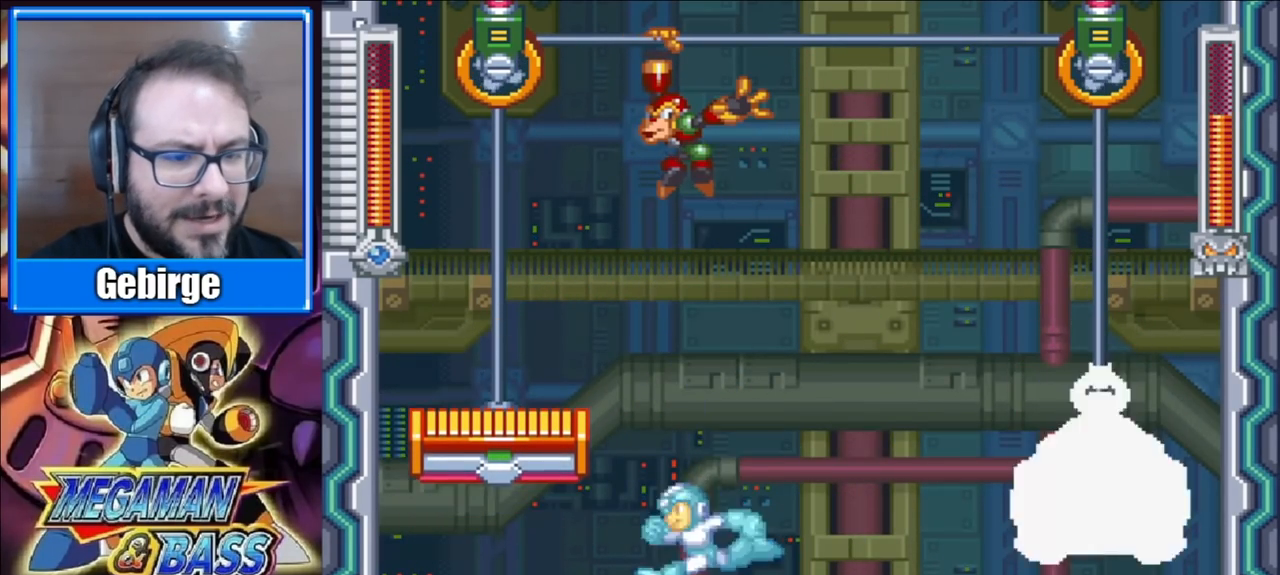
{"buttons": ["X", "DPAD_LEFT"], "right_stick": "center", "events": [[450, "A", "up"]]}
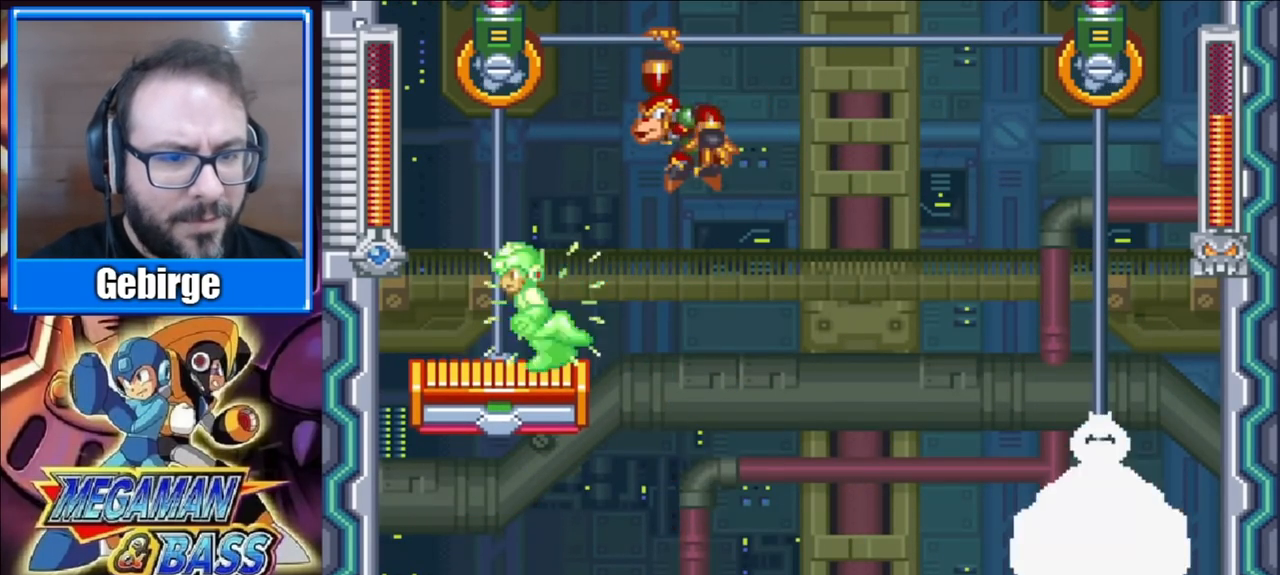
{"buttons": ["A", "X", "DPAD_RIGHT"], "right_stick": "center", "events": [[300, "A", "down"], [350, "DPAD_LEFT", "up"], [500, "DPAD_RIGHT", "down"]]}
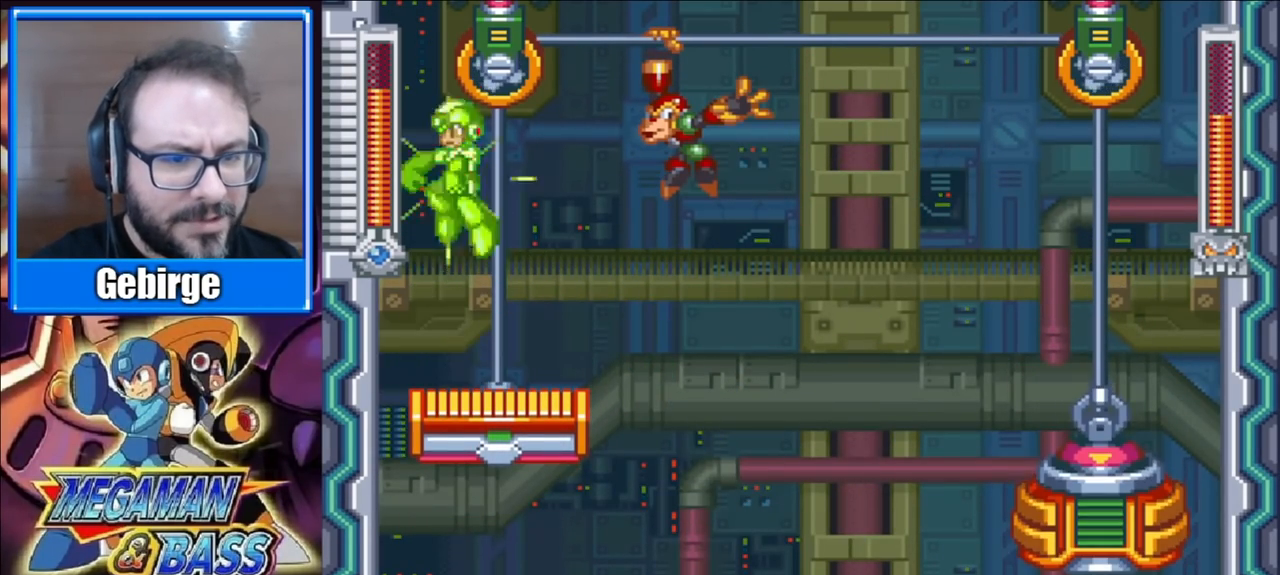
{"buttons": ["X"], "right_stick": "center", "events": [[33, "A", "up"], [350, "DPAD_RIGHT", "up"]]}
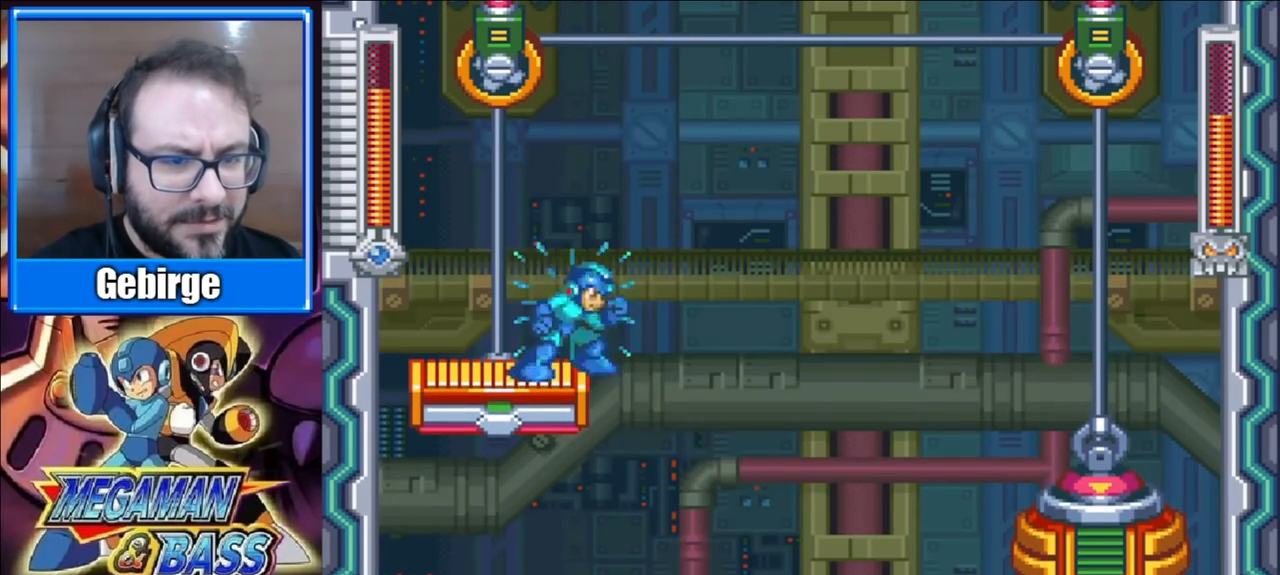
{"buttons": ["X"], "right_stick": "center", "events": []}
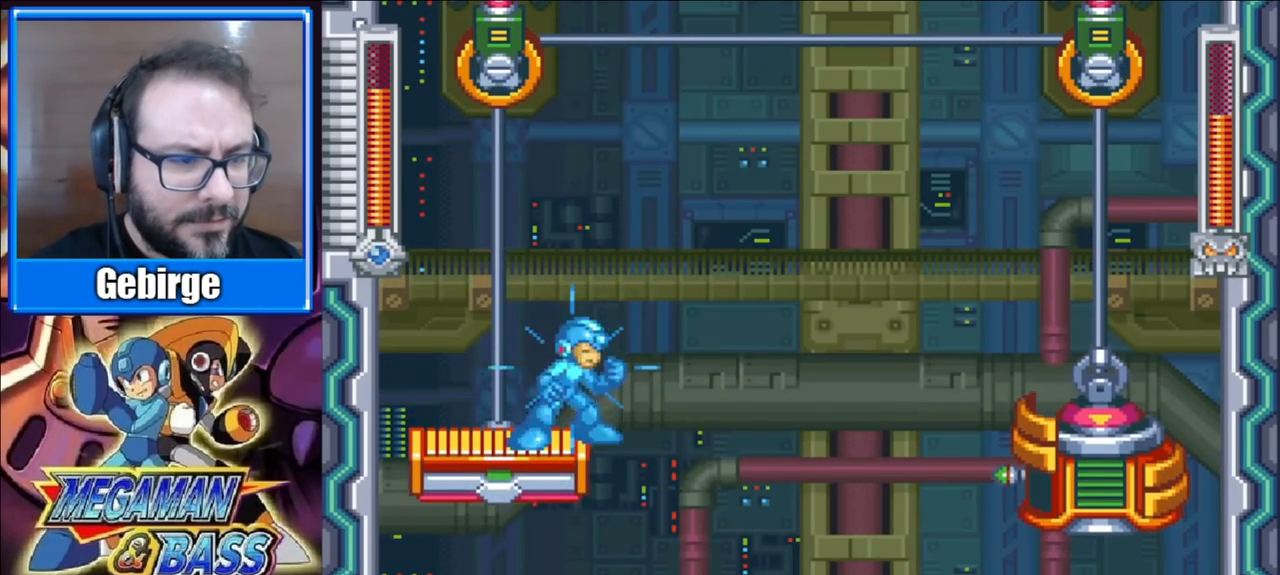
{"buttons": ["A", "X", "DPAD_RIGHT"], "right_stick": "center", "events": [[317, "DPAD_RIGHT", "down"], [317, "X", "up"], [383, "A", "down"], [383, "X", "down"]]}
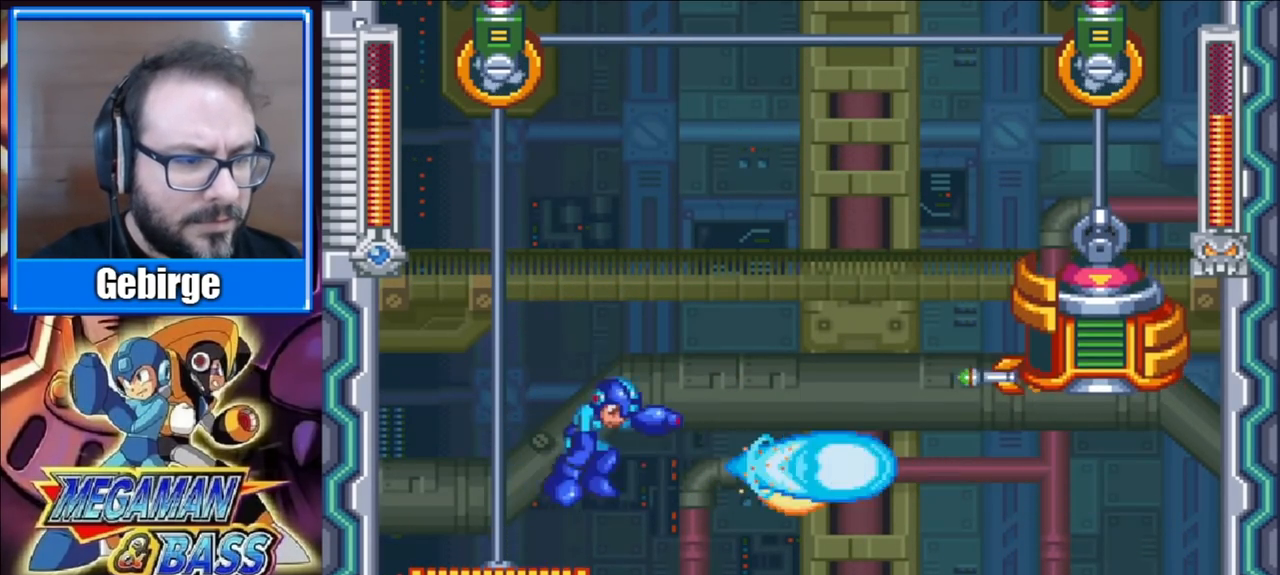
{"buttons": ["A", "X", "DPAD_RIGHT"], "right_stick": "center", "events": []}
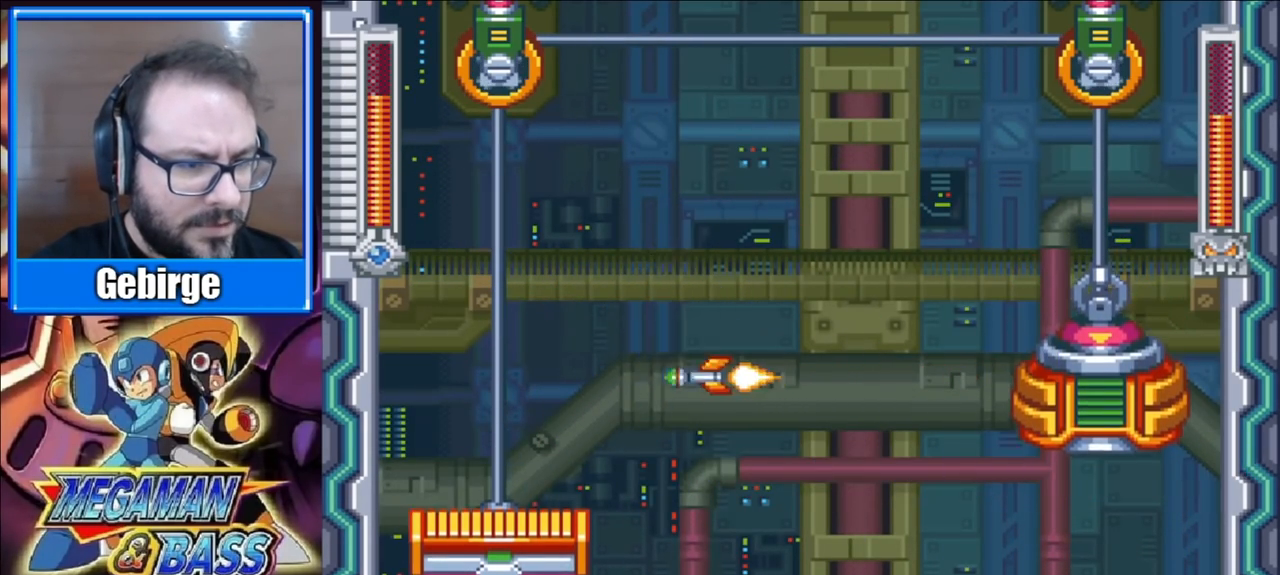
{"buttons": ["X"], "right_stick": "center", "events": [[133, "A", "up"], [433, "DPAD_RIGHT", "up"]]}
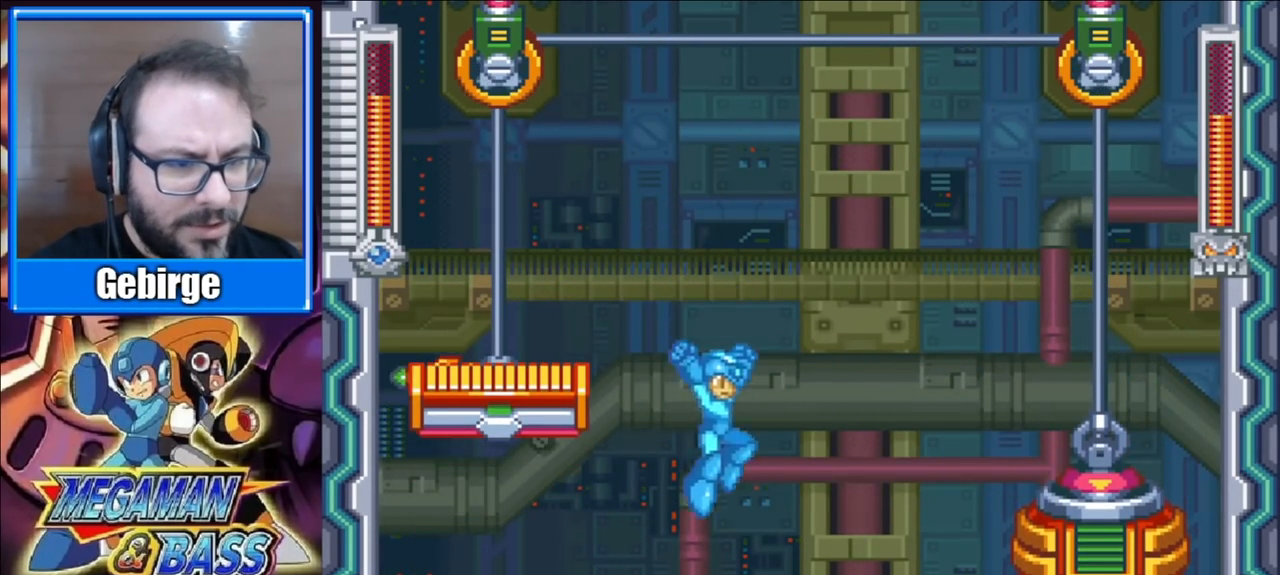
{"buttons": ["A", "X", "DPAD_LEFT"], "right_stick": "center", "events": [[150, "DPAD_LEFT", "down"], [183, "A", "down"]]}
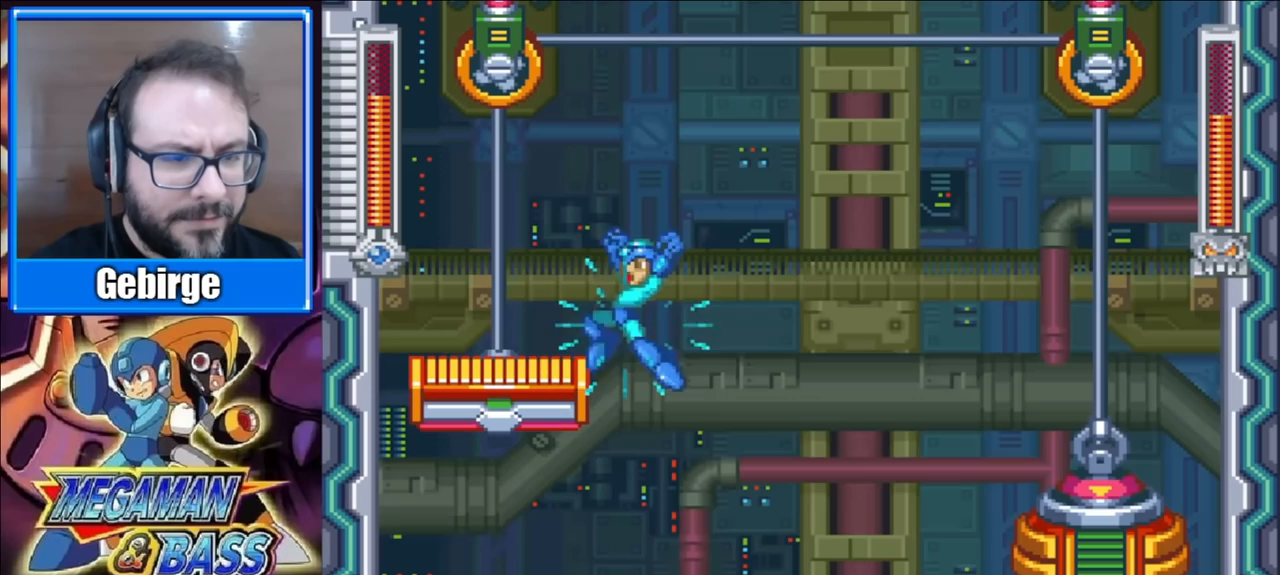
{"buttons": ["X"], "right_stick": "center", "events": [[83, "A", "up"], [167, "DPAD_LEFT", "up"], [233, "DPAD_RIGHT", "down"], [317, "DPAD_RIGHT", "up"]]}
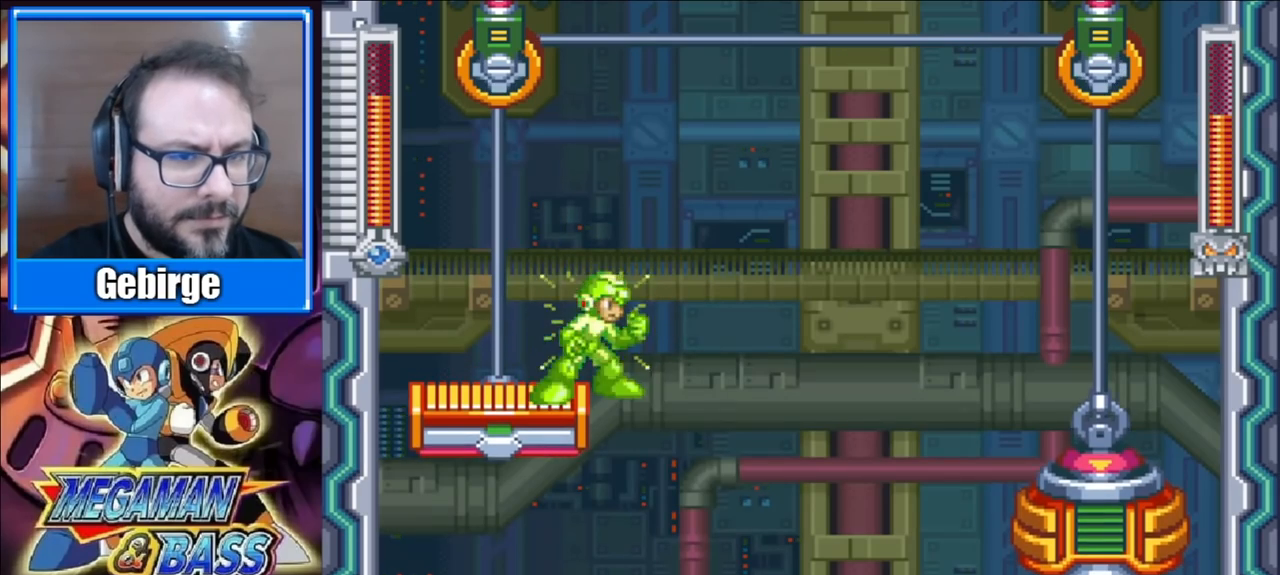
{"buttons": ["X"], "right_stick": "center", "events": []}
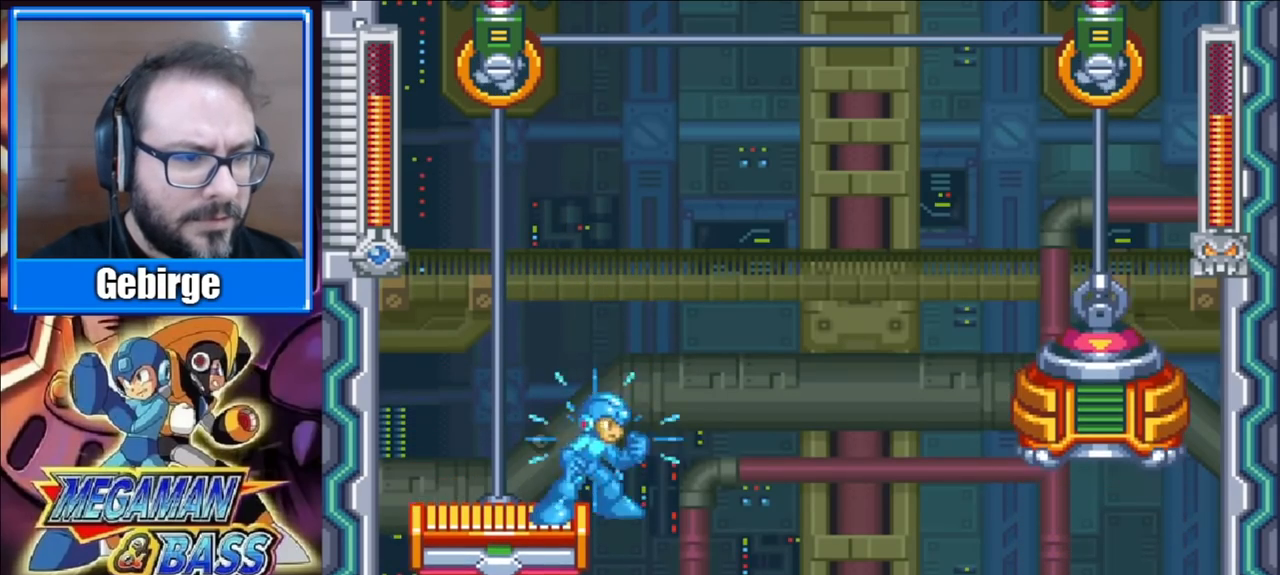
{"buttons": ["A", "X", "DPAD_RIGHT"], "right_stick": "center", "events": [[117, "X", "up"], [167, "DPAD_RIGHT", "down"], [183, "A", "down"], [183, "X", "down"]]}
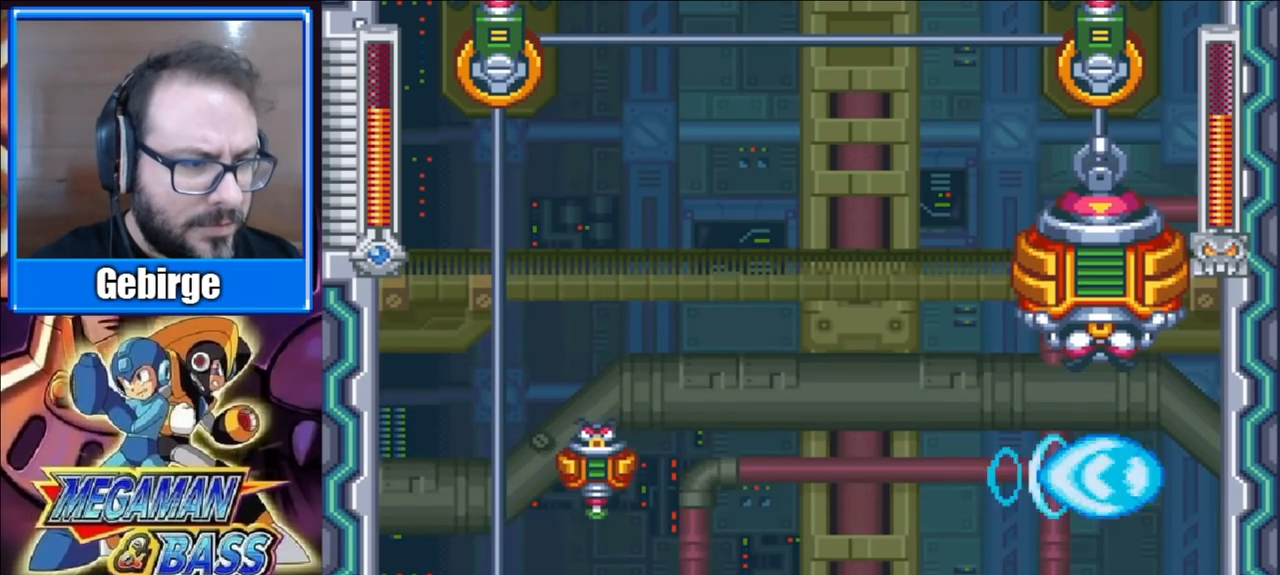
{"buttons": ["A", "X"], "right_stick": "center", "events": [[100, "A", "up"], [350, "DPAD_RIGHT", "up"], [433, "A", "down"]]}
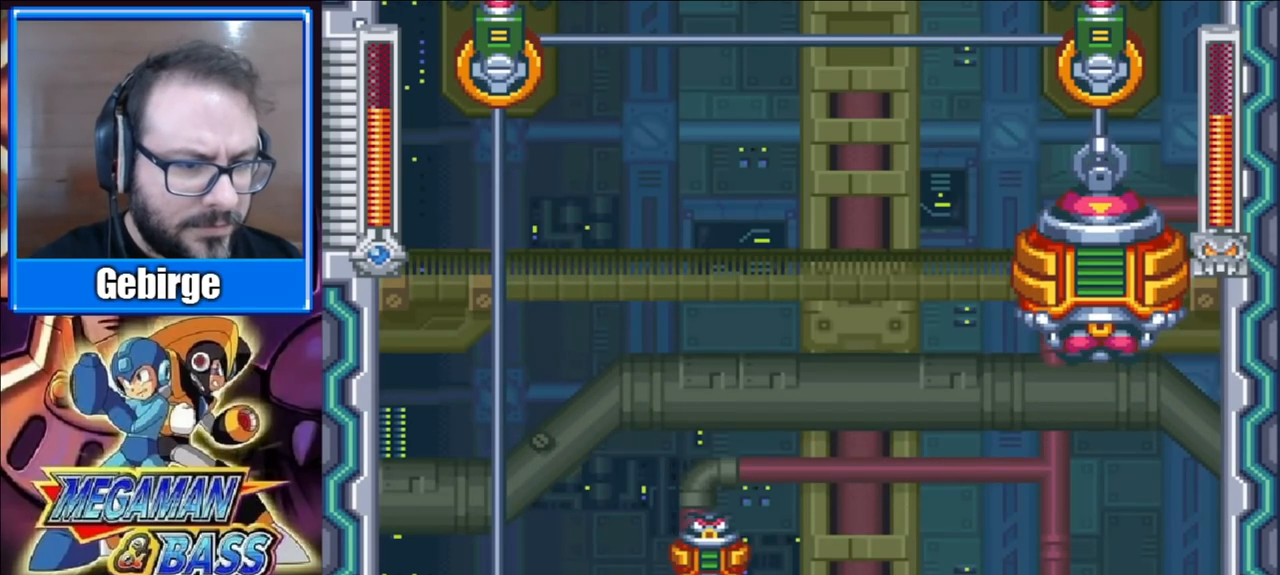
{"buttons": ["X"], "right_stick": "center", "events": [[33, "DPAD_RIGHT", "down"], [217, "A", "up"], [450, "DPAD_RIGHT", "up"]]}
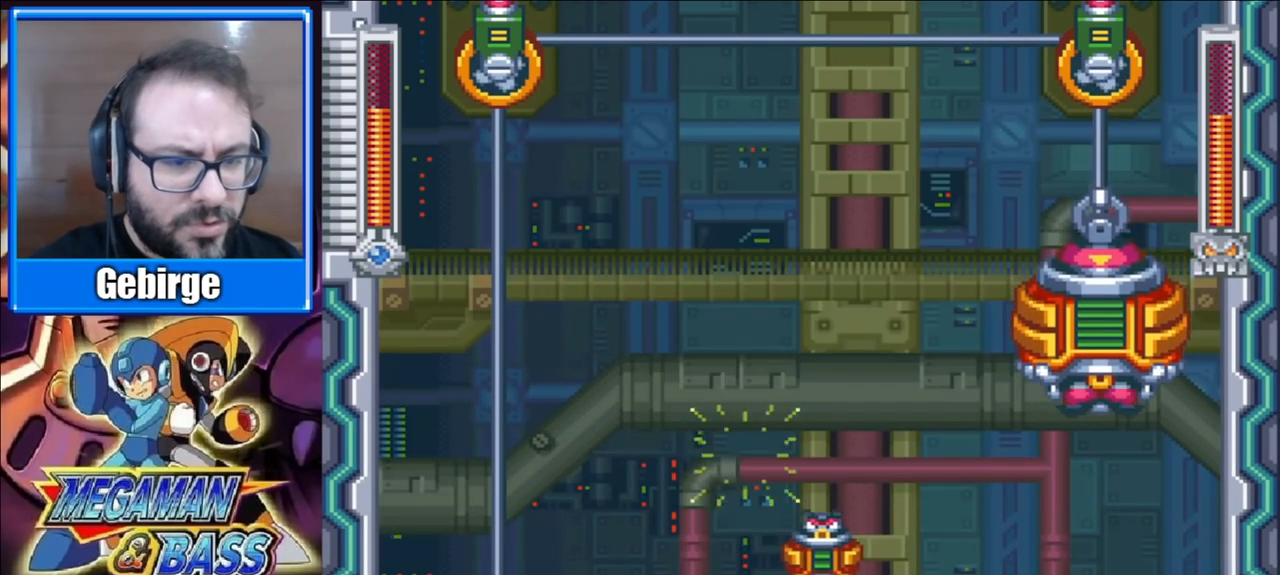
{"buttons": ["A", "X", "DPAD_LEFT"], "right_stick": "center", "events": [[150, "DPAD_LEFT", "down"], [167, "A", "down"]]}
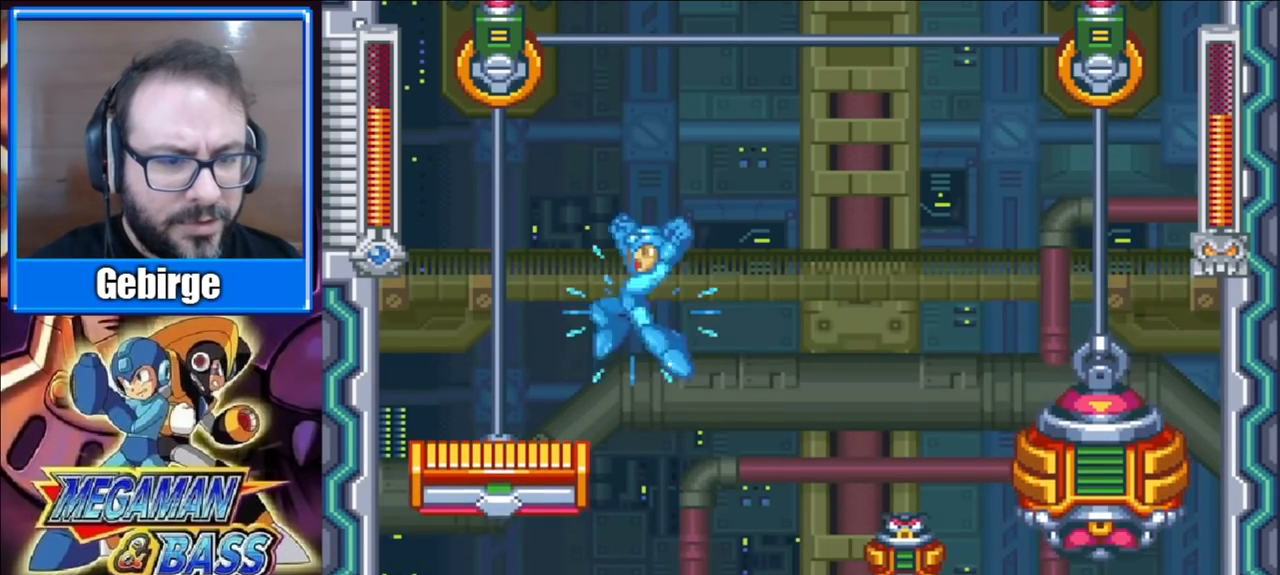
{"buttons": ["X"], "right_stick": "center", "events": [[33, "A", "up"], [167, "DPAD_LEFT", "up"], [250, "DPAD_RIGHT", "down"], [317, "DPAD_RIGHT", "up"]]}
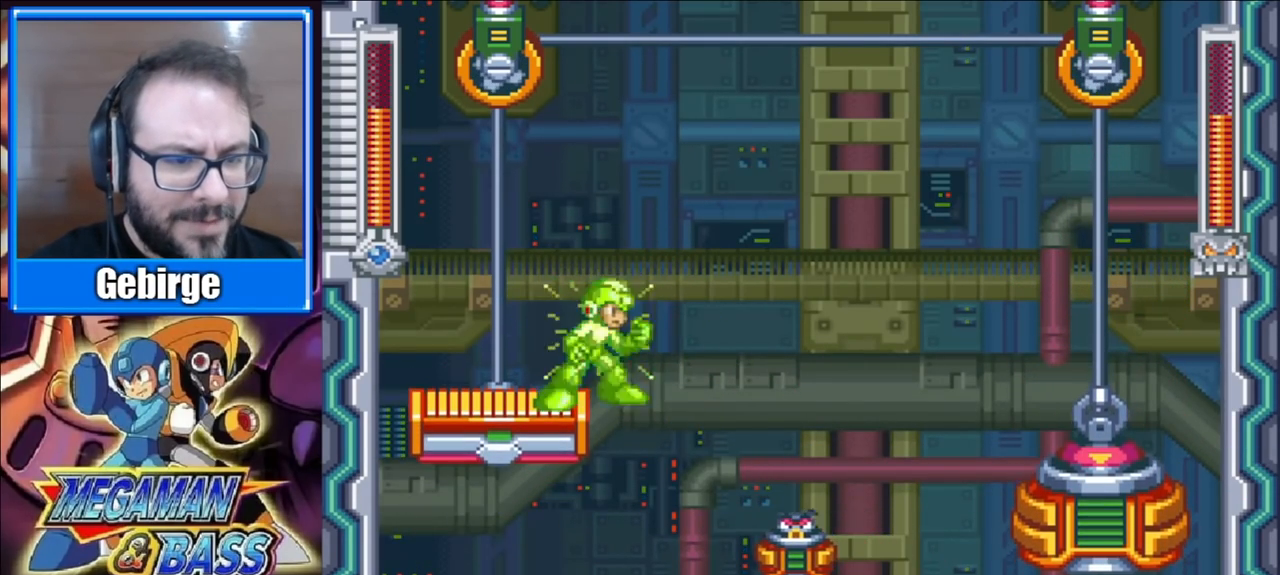
{"buttons": ["A", "X"], "right_stick": "center", "events": [[350, "X", "up"], [400, "X", "down"], [417, "A", "down"]]}
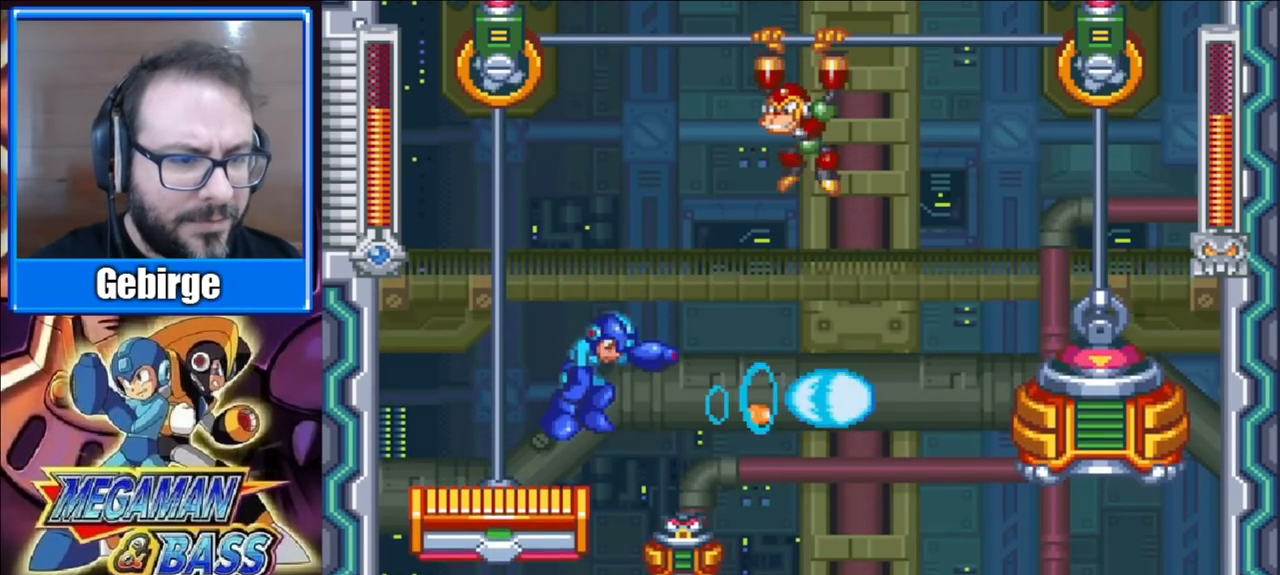
{"buttons": ["X", "DPAD_RIGHT"], "right_stick": "center", "events": [[50, "DPAD_RIGHT", "down"], [350, "A", "up"]]}
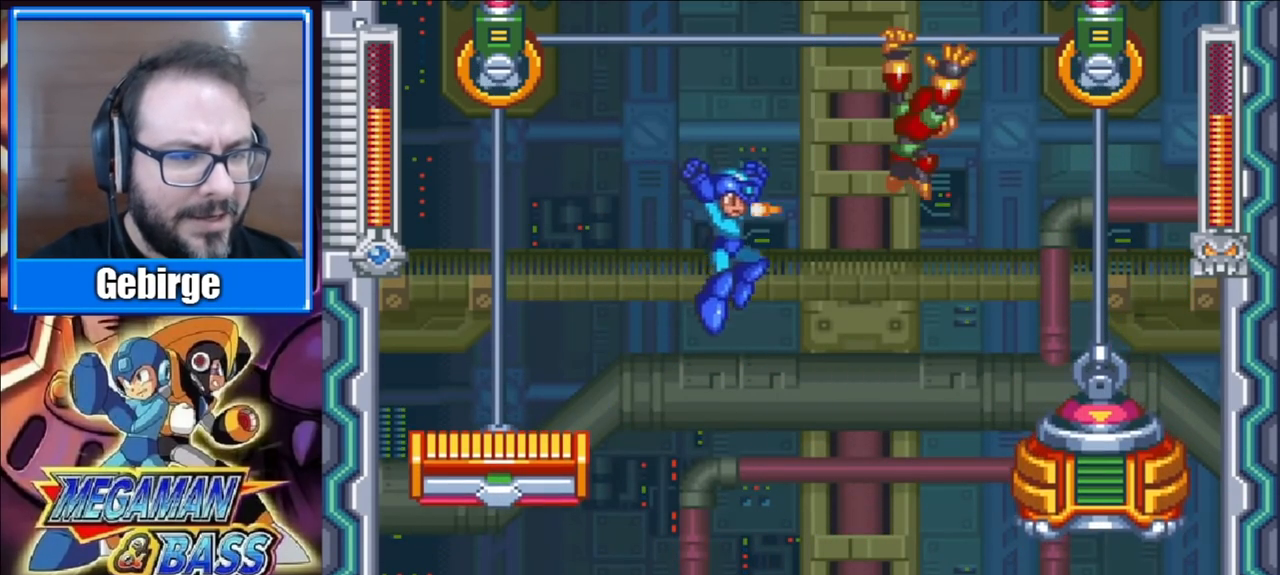
{"buttons": ["A", "X", "DPAD_LEFT"], "right_stick": "center", "events": [[183, "DPAD_RIGHT", "up"], [283, "DPAD_LEFT", "down"], [433, "A", "down"]]}
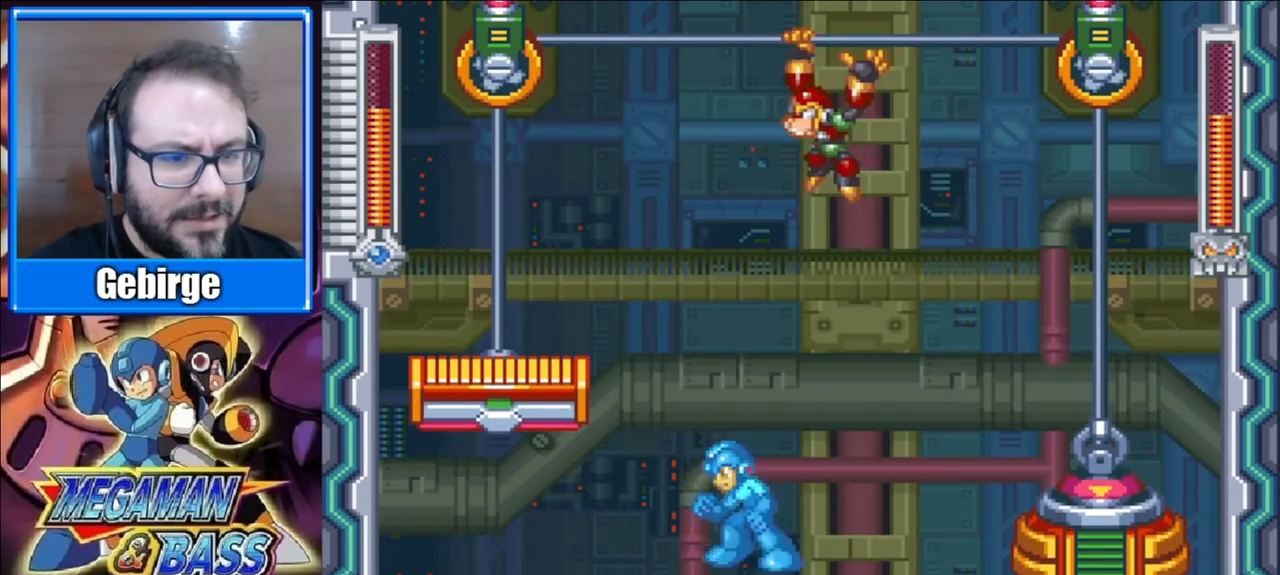
{"buttons": ["X", "DPAD_LEFT"], "right_stick": "center", "events": [[367, "A", "up"]]}
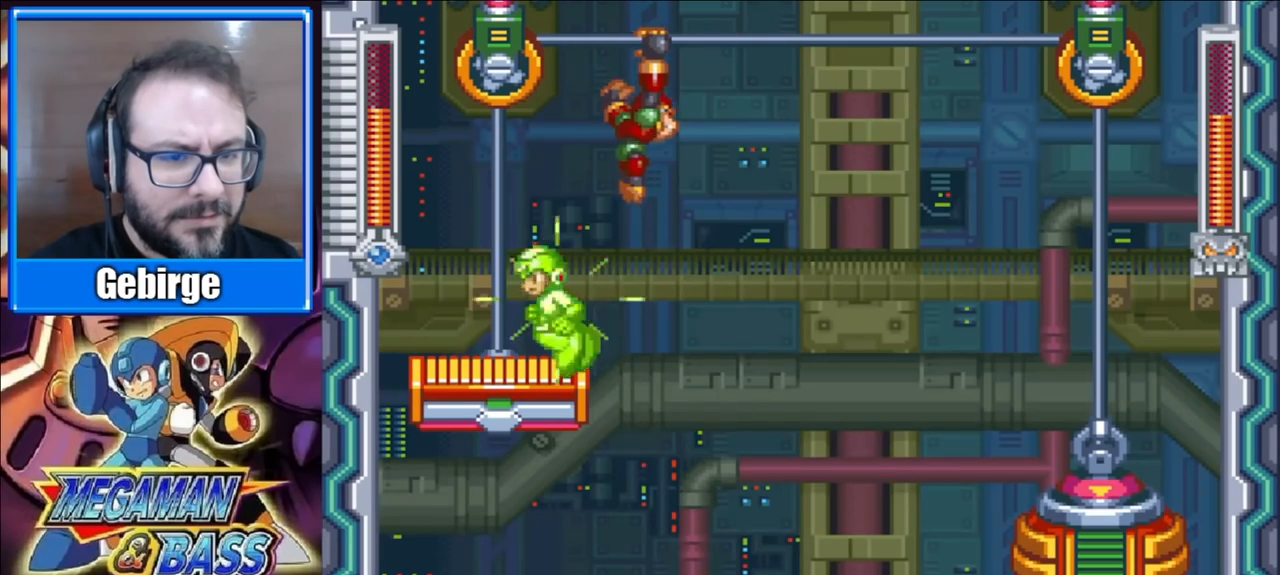
{"buttons": ["A", "X"], "right_stick": "center", "events": [[167, "A", "down"], [283, "DPAD_LEFT", "up"], [317, "DPAD_RIGHT", "down"], [400, "X", "up"], [500, "DPAD_RIGHT", "up"], [500, "X", "down"]]}
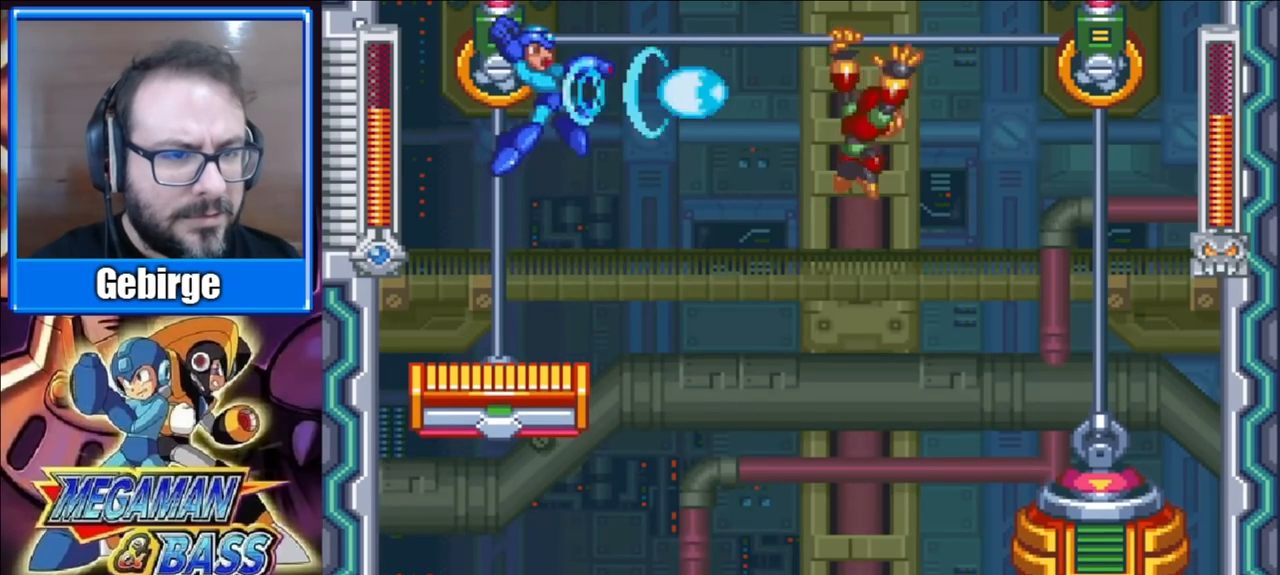
{"buttons": [], "right_stick": "center", "events": [[50, "A", "up"], [83, "X", "up"], [150, "X", "down"], [200, "X", "up"], [233, "X", "down"], [317, "X", "up"], [367, "X", "down"], [433, "X", "up"]]}
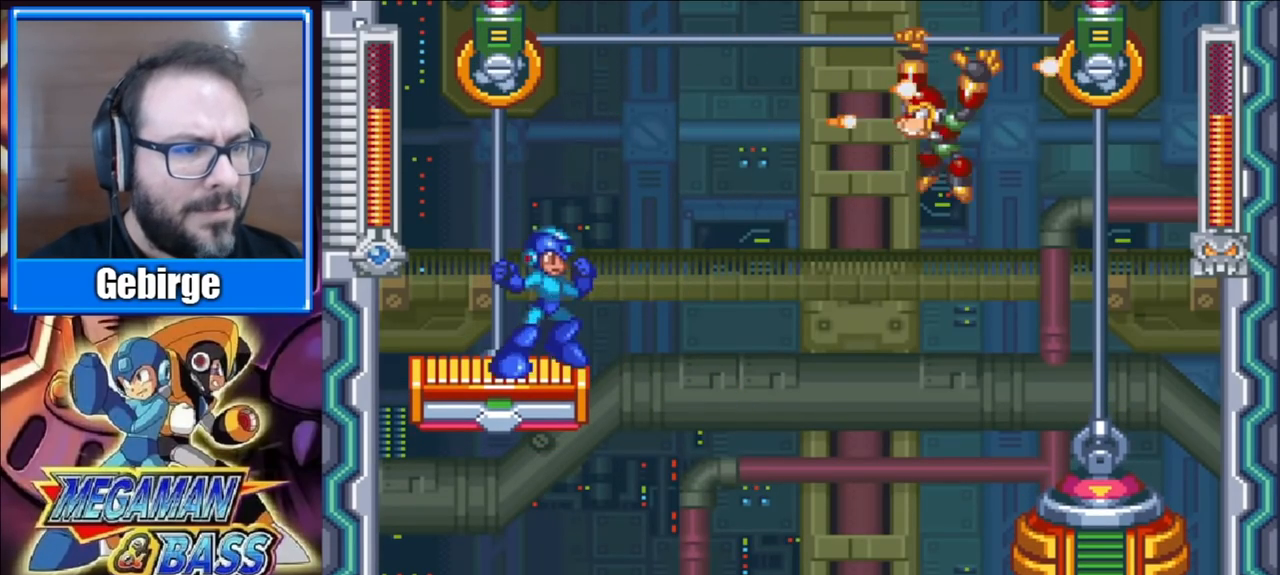
{"buttons": ["X"], "right_stick": "center", "events": [[33, "A", "down"], [150, "X", "down"], [250, "A", "up"], [267, "X", "up"], [317, "X", "down"], [400, "X", "up"], [433, "X", "down"]]}